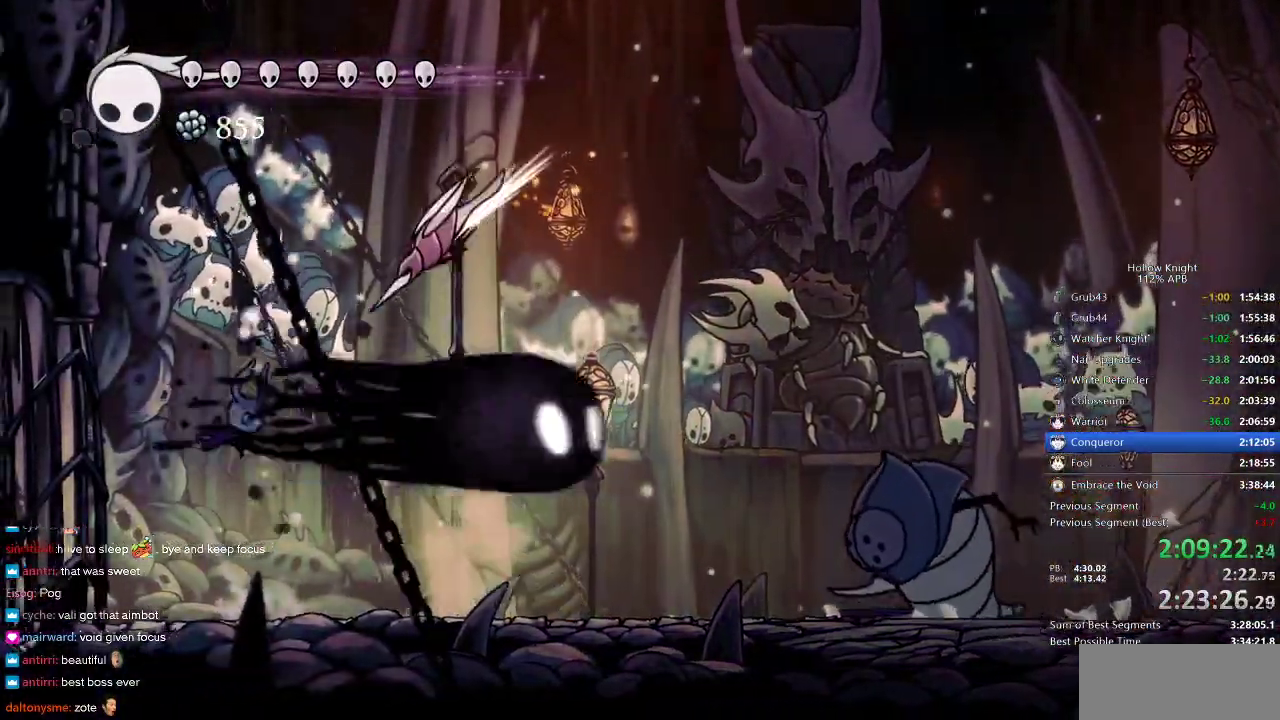
Gameplay with keyboard; each line is a JSON object with the keys held at the frame after it. "events" lists presses ("down") and releases ("up") of "cdash", "dash", "dnail", "down", "heal", "inv", "jump", "left", "nail", "right", "spell" and "up" between this image and that frame as [ms after this image, input, new state], when the widget could be followed in between. No other keys are recorded. Mouse input is not recorded. Key names are as the overlay labels them; some are game actions (e.g. jump) rather than physical keys.
{"keys": [], "events": [[17, "spell", "up"]]}
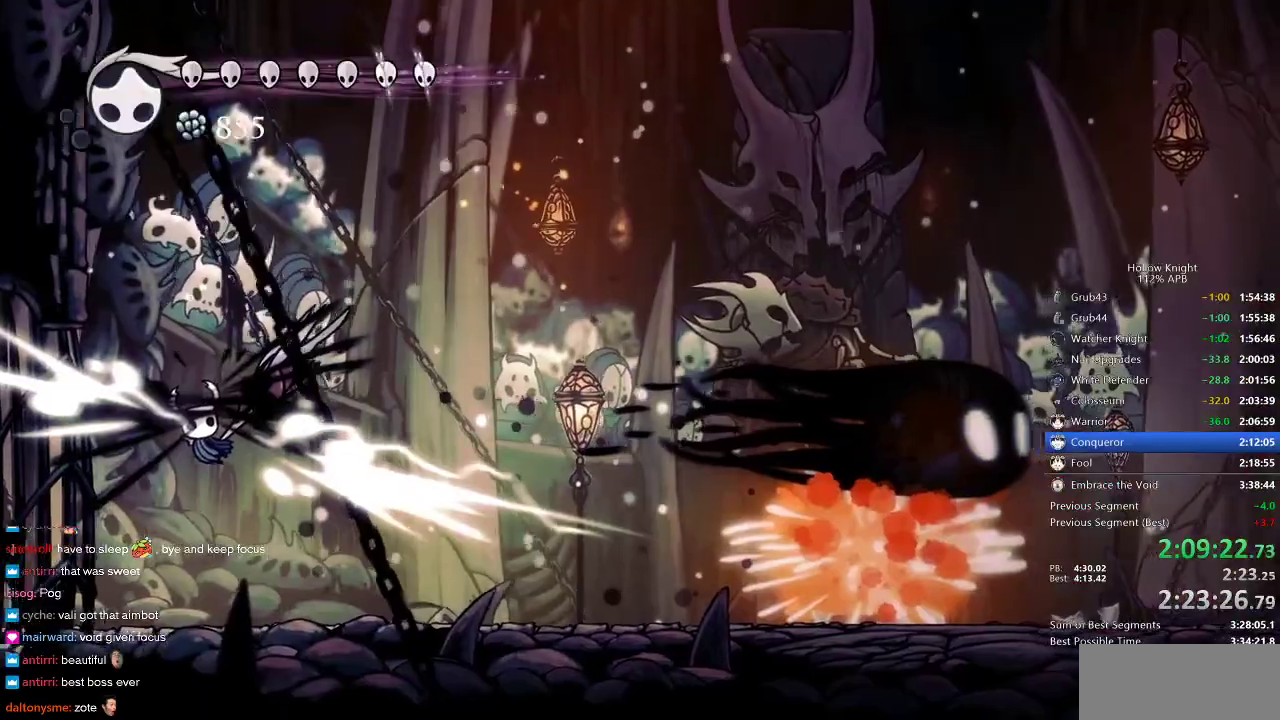
{"keys": ["down", "right"], "events": [[83, "right", "down"], [267, "down", "down"]]}
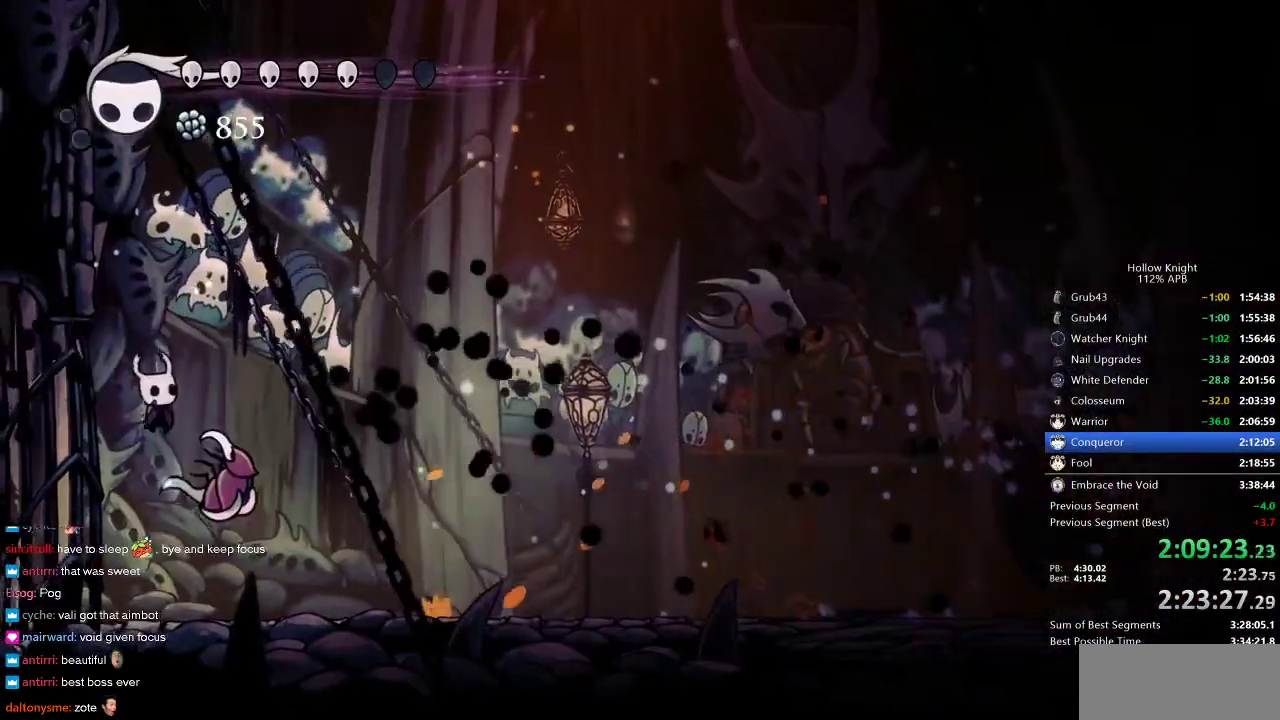
{"keys": ["down"], "events": [[33, "nail", "down"], [33, "right", "up"], [133, "nail", "up"], [133, "right", "down"], [333, "right", "up"], [367, "right", "down"], [433, "right", "up"]]}
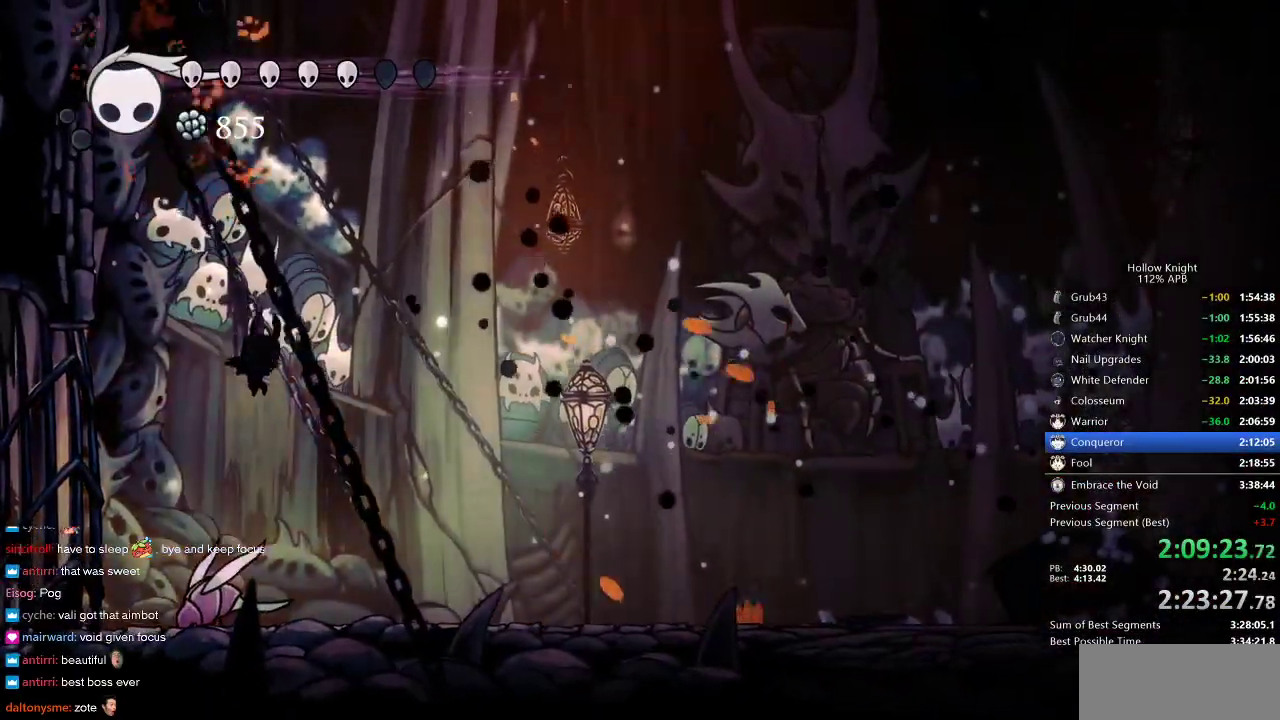
{"keys": ["down"], "events": [[83, "nail", "down"], [200, "nail", "up"]]}
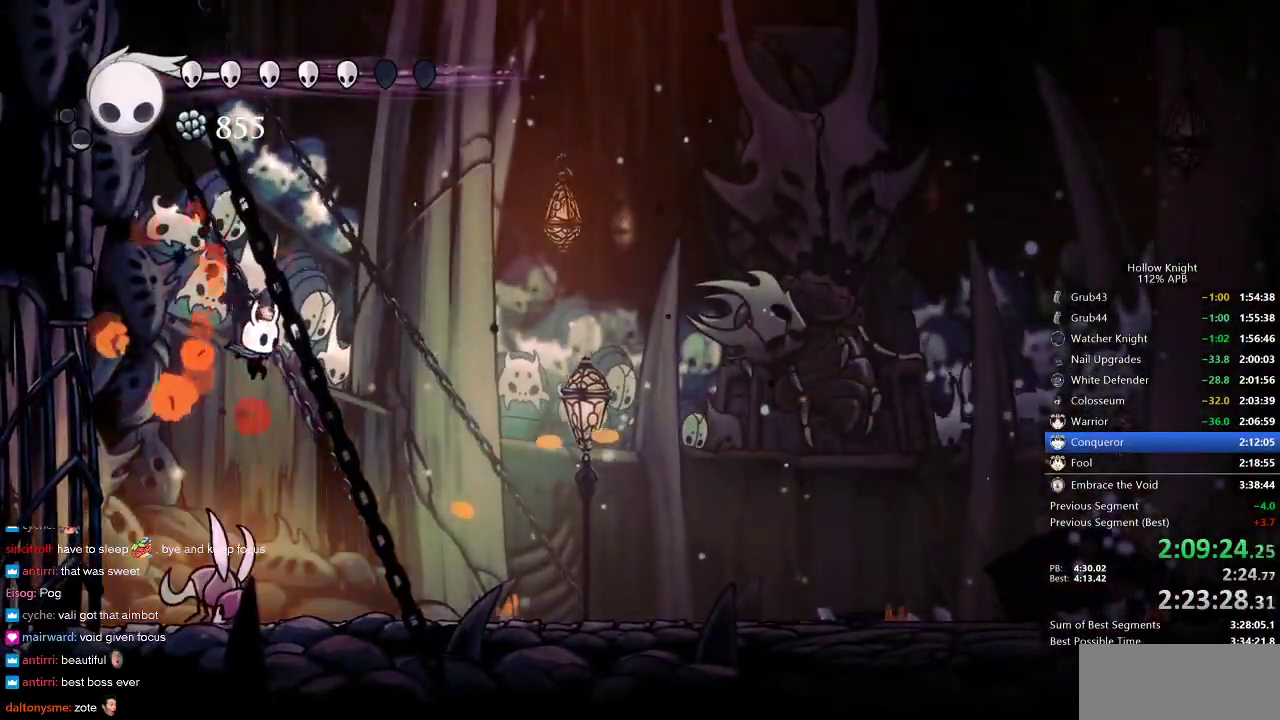
{"keys": ["nail", "right"], "events": [[133, "nail", "down"], [217, "right", "down"], [250, "down", "up"], [250, "nail", "up"], [367, "nail", "down"]]}
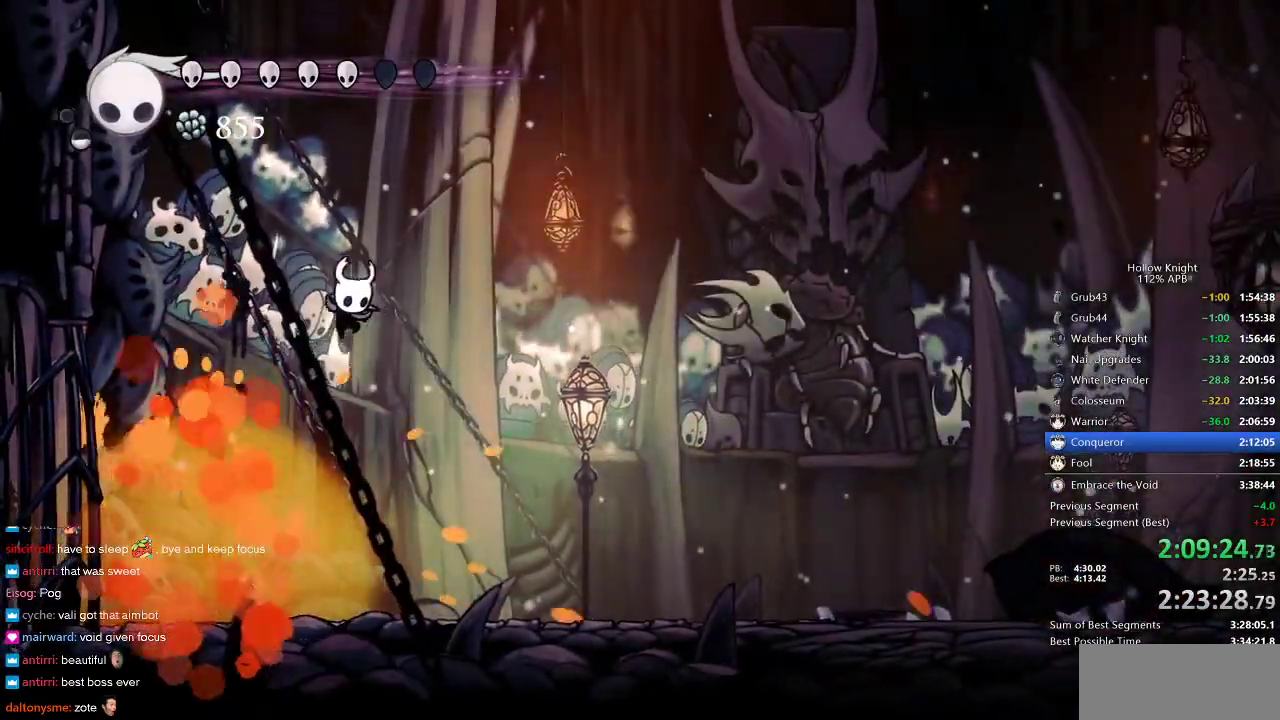
{"keys": ["nail", "right"], "events": []}
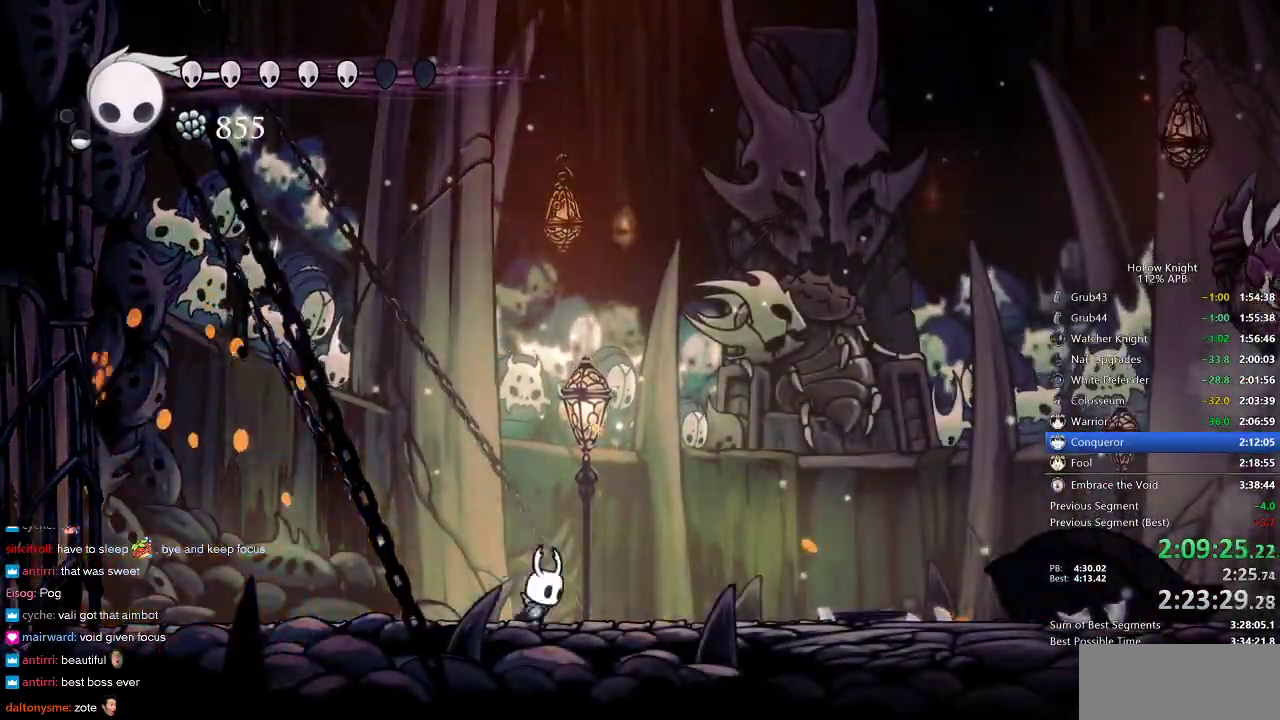
{"keys": ["nail", "right"], "events": [[50, "dash", "down"], [217, "dash", "up"]]}
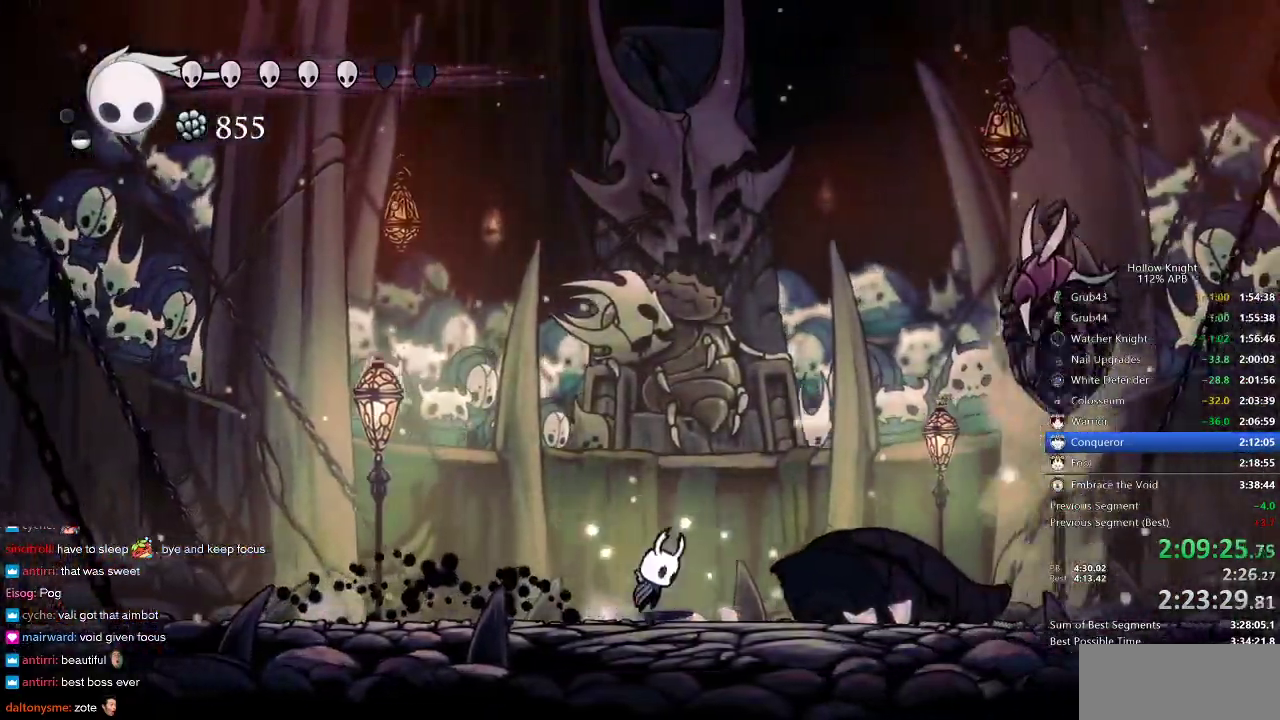
{"keys": ["jump", "nail", "right"], "events": [[33, "jump", "down"], [217, "jump", "up"], [317, "jump", "down"]]}
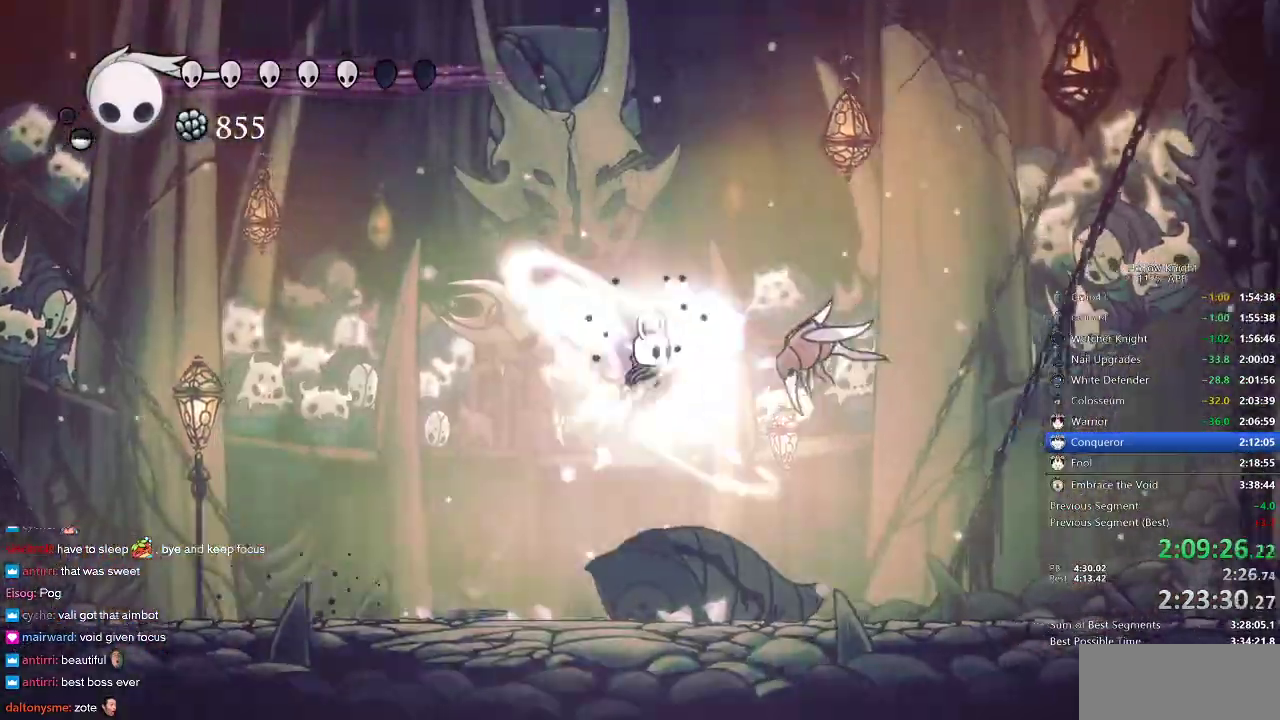
{"keys": ["left"], "events": [[83, "jump", "up"], [83, "nail", "up"], [233, "right", "up"], [333, "left", "down"]]}
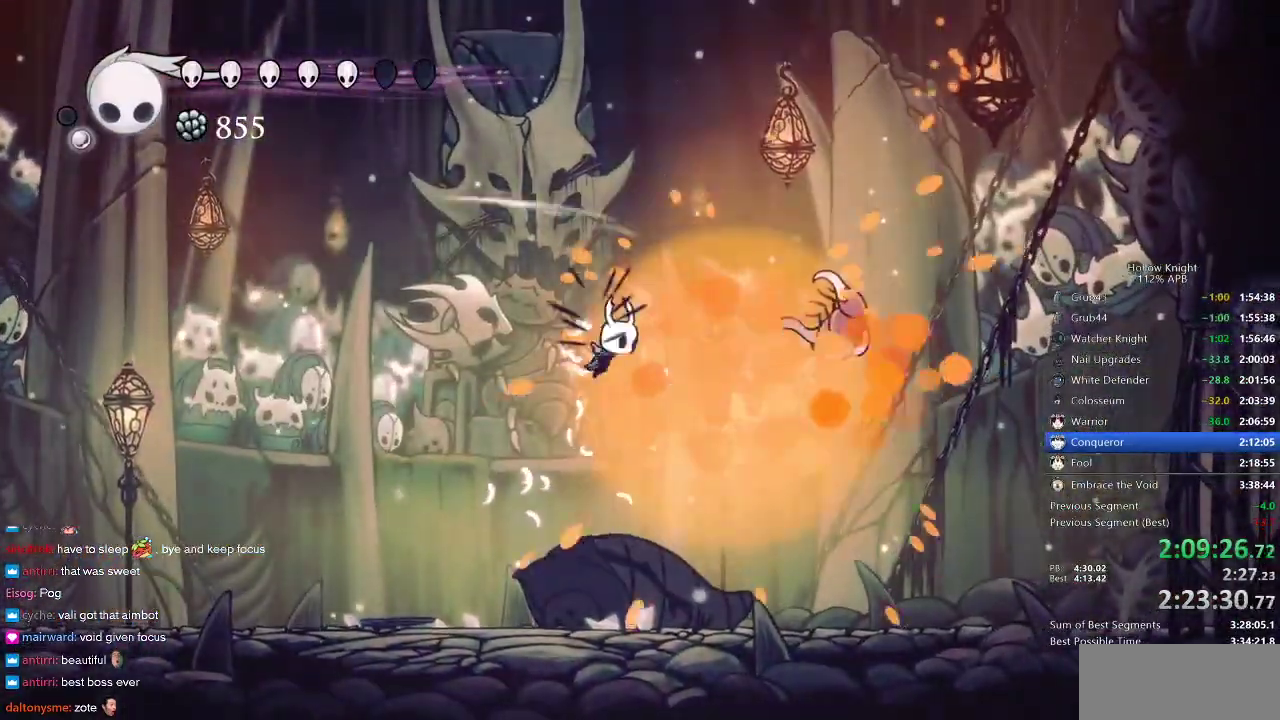
{"keys": ["left"], "events": []}
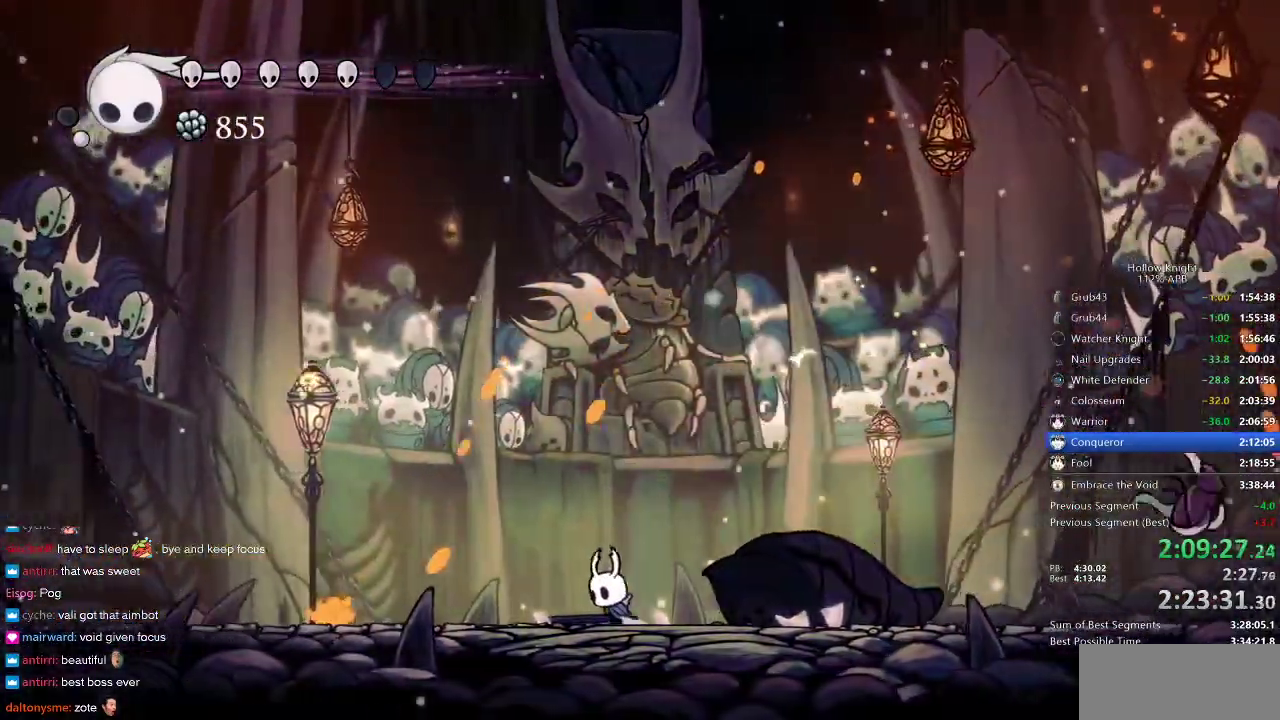
{"keys": ["heal"], "events": [[133, "heal", "down"], [167, "left", "up"]]}
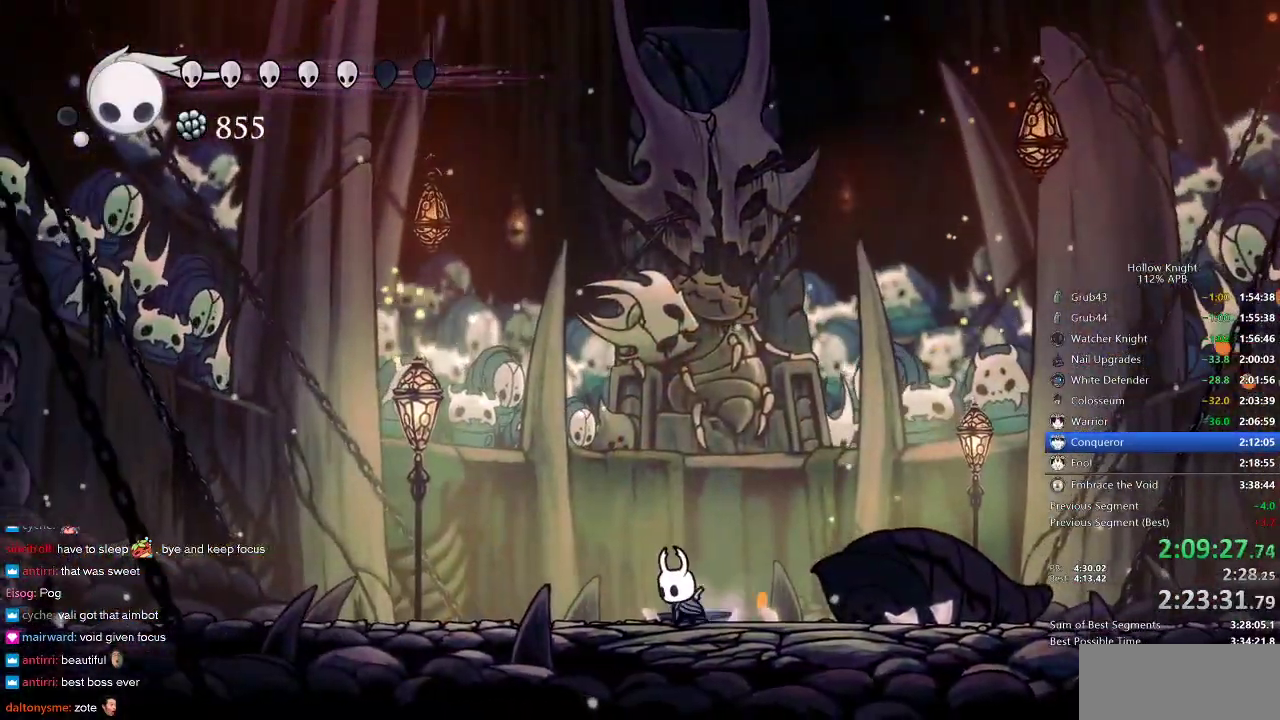
{"keys": ["heal"], "events": []}
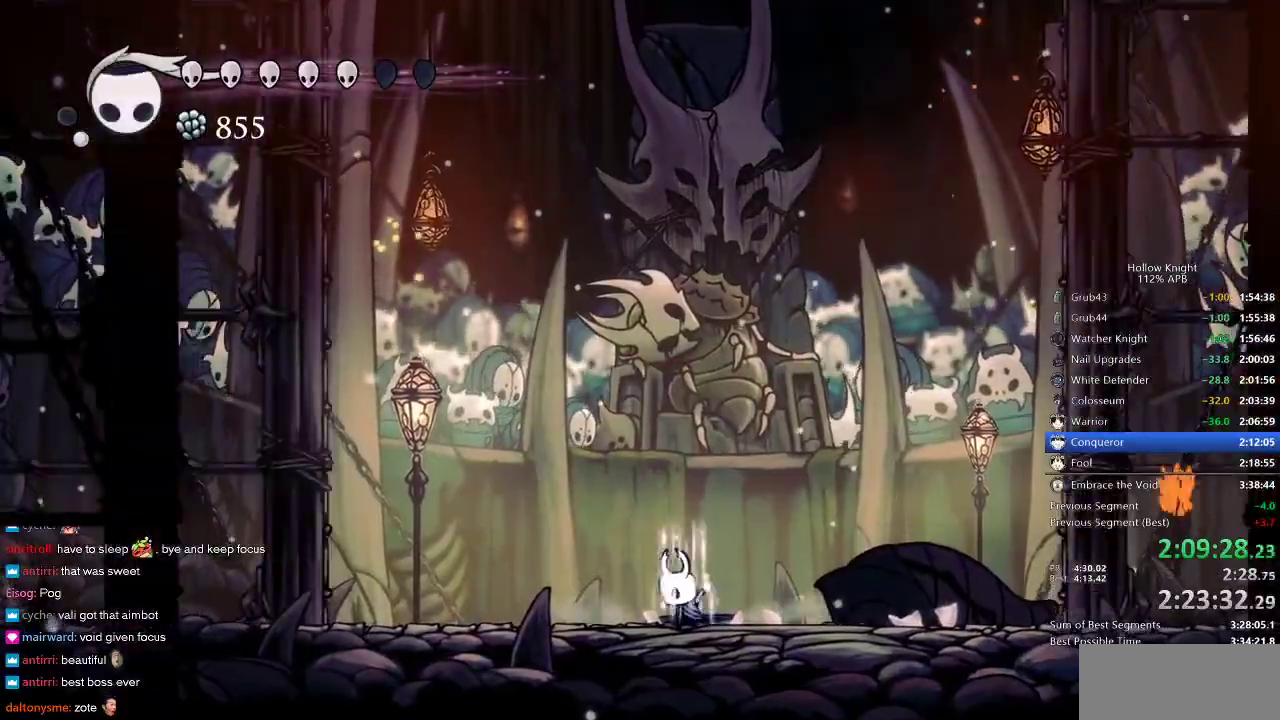
{"keys": ["heal"], "events": []}
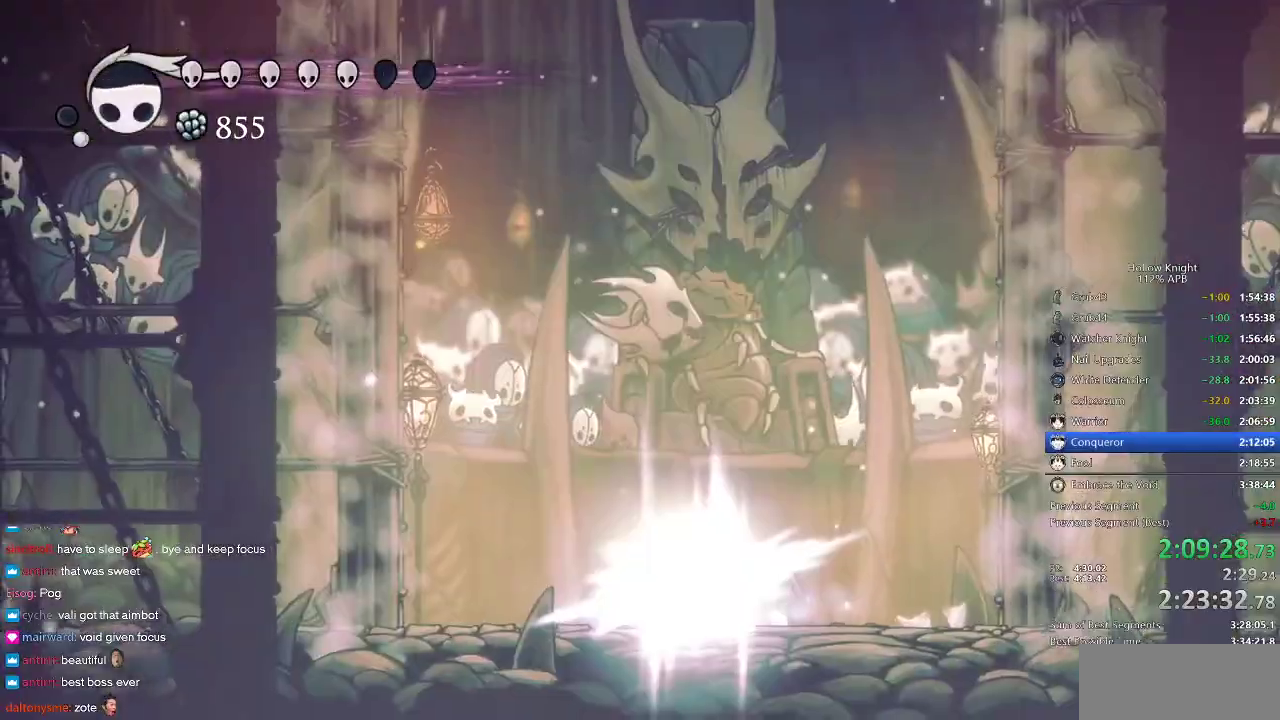
{"keys": [], "events": [[367, "heal", "up"]]}
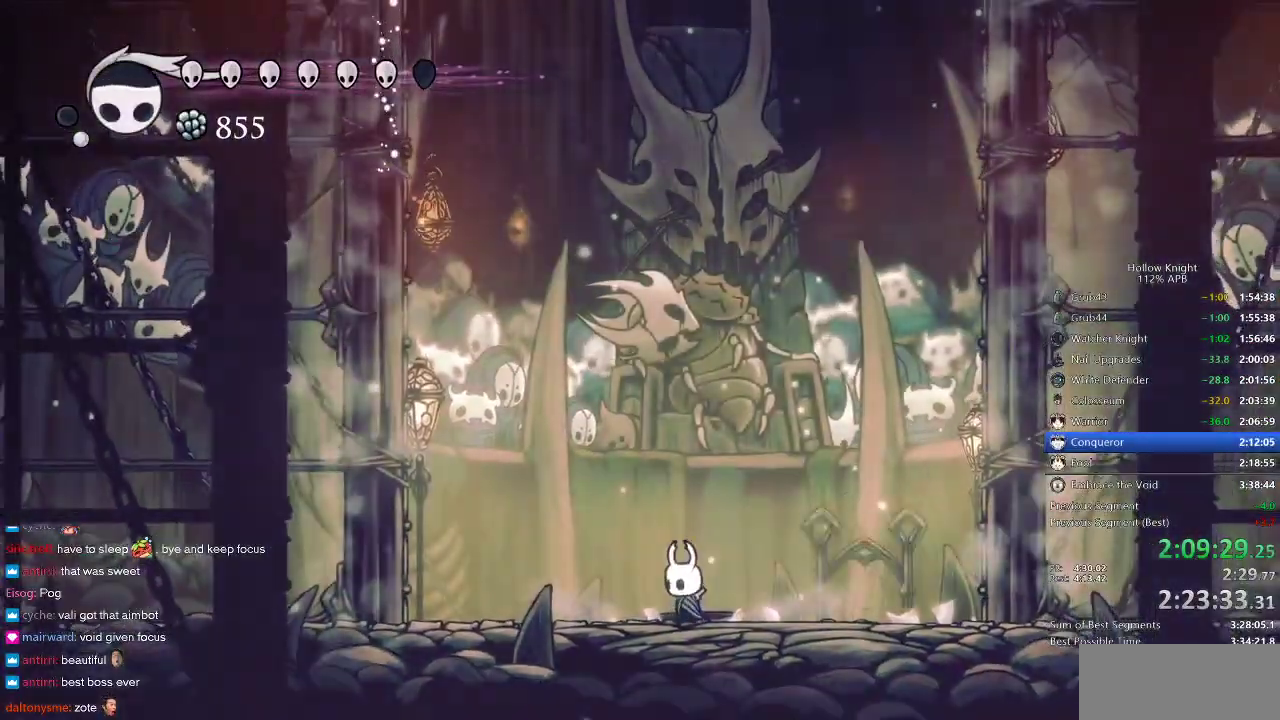
{"keys": ["jump"], "events": [[83, "right", "down"], [183, "right", "up"], [417, "jump", "down"]]}
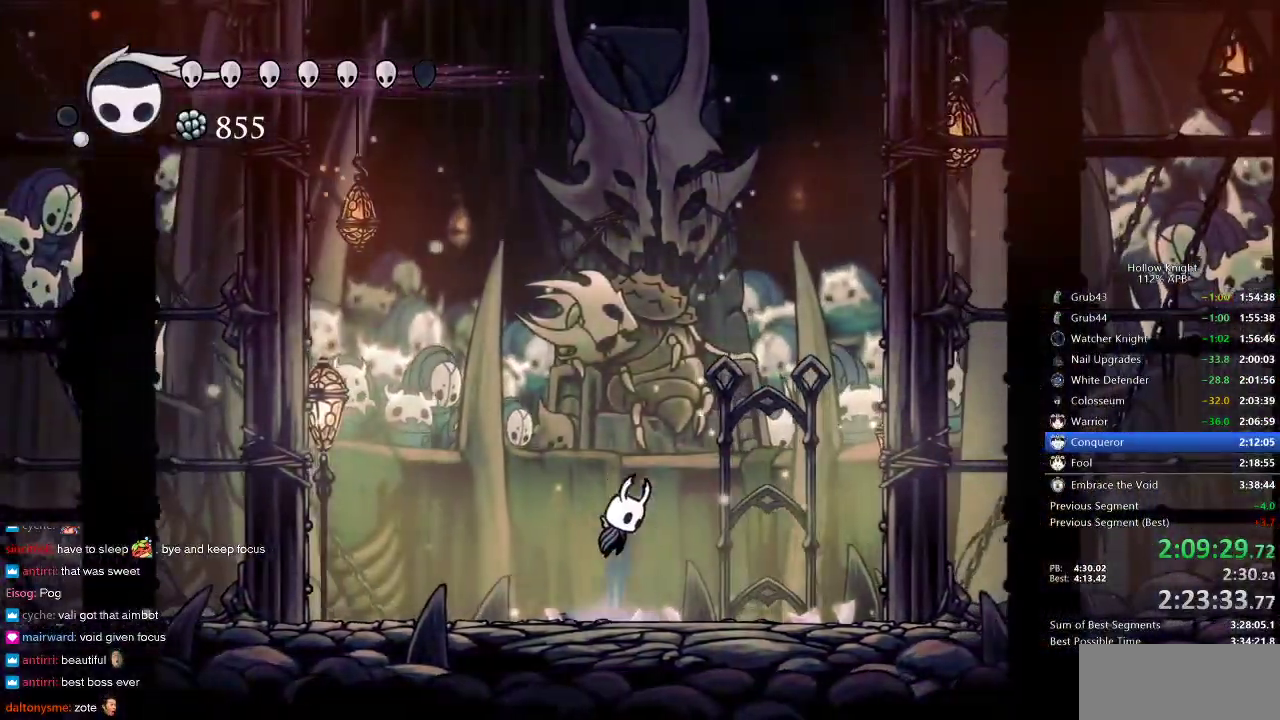
{"keys": ["jump", "right"], "events": [[150, "jump", "up"], [200, "jump", "down"], [283, "right", "down"]]}
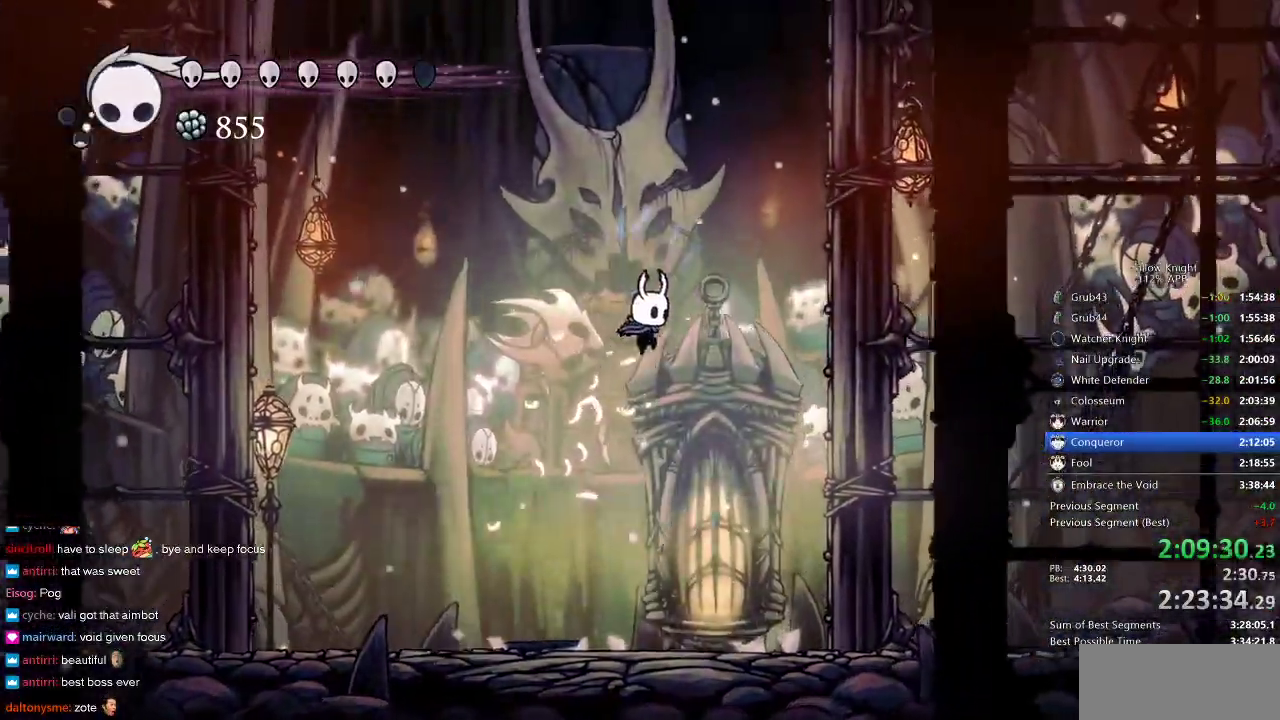
{"keys": ["down"], "events": [[33, "down", "down"], [133, "jump", "up"], [233, "right", "up"], [317, "nail", "down"], [400, "nail", "up"], [467, "spell", "down"], [500, "spell", "up"]]}
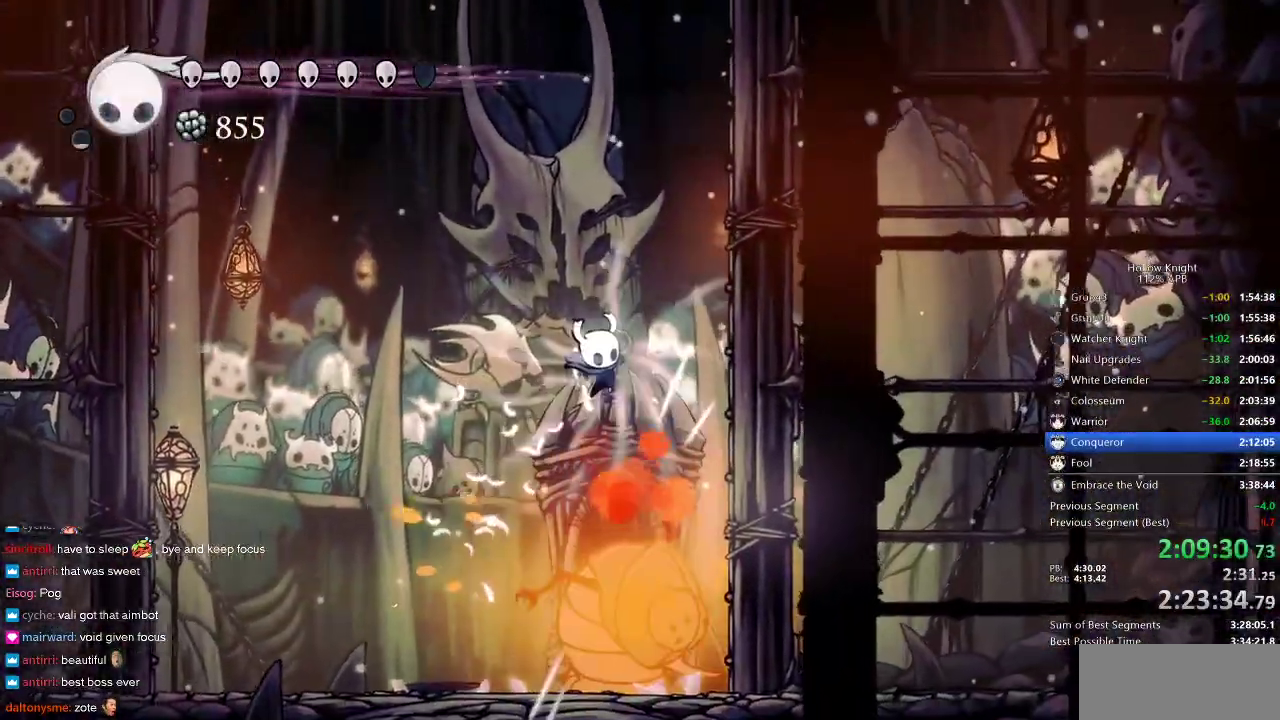
{"keys": [], "events": [[283, "down", "up"]]}
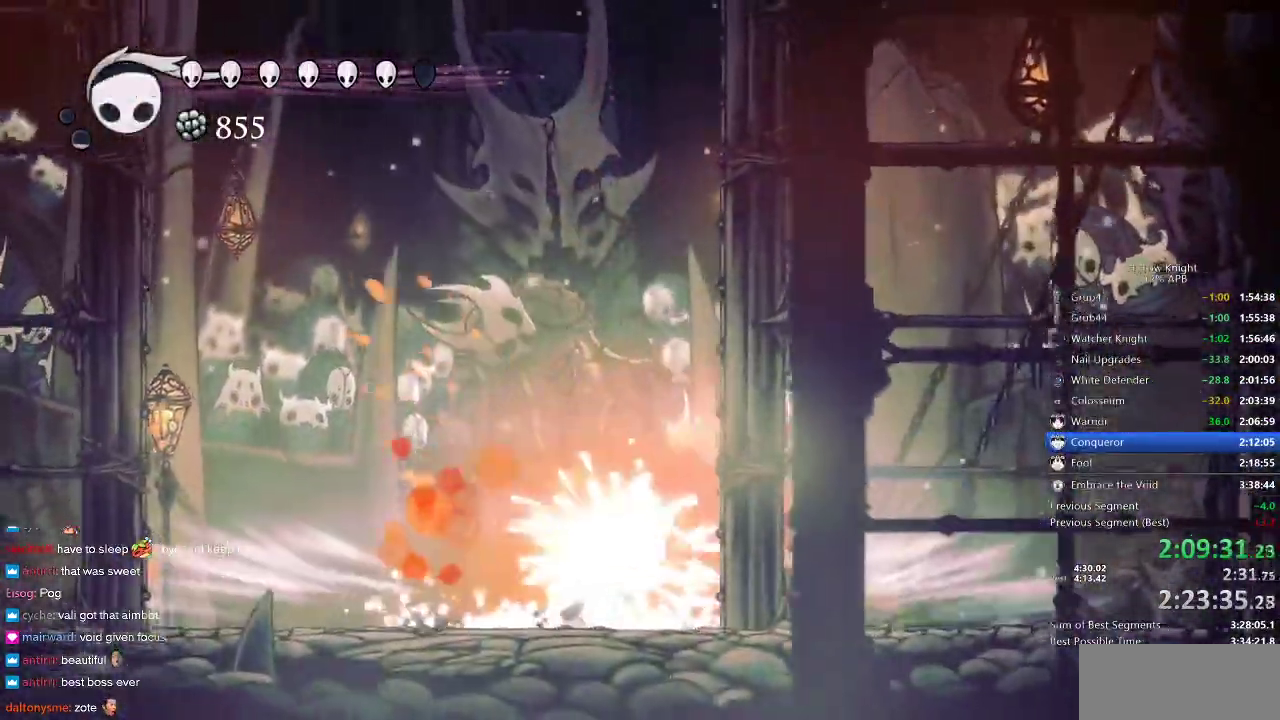
{"keys": ["left"], "events": [[83, "left", "down"]]}
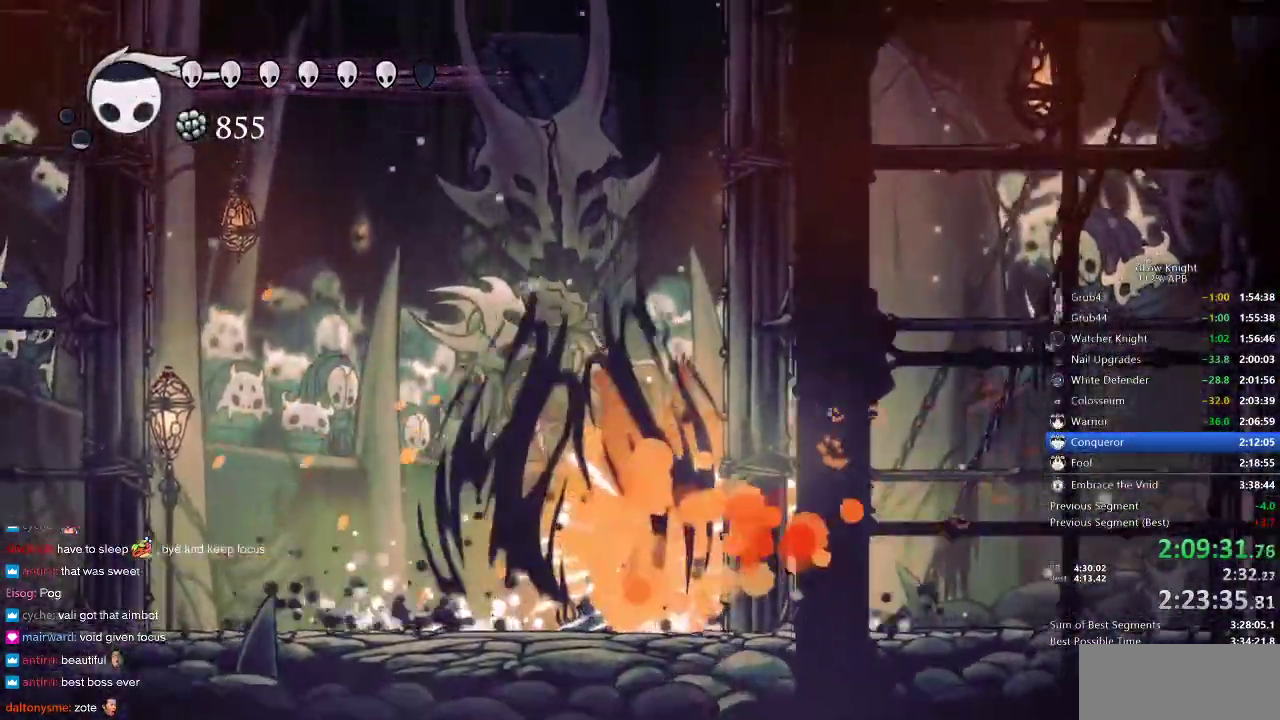
{"keys": ["heal"], "events": [[200, "heal", "down"], [200, "left", "up"]]}
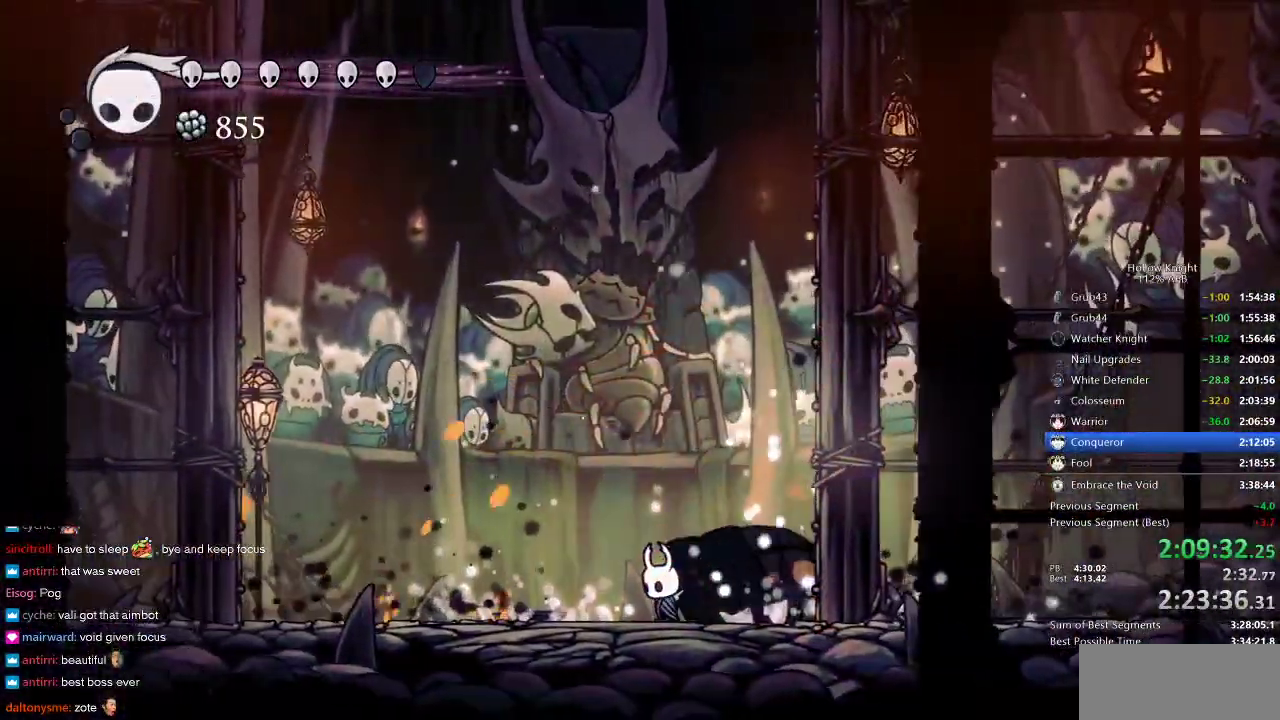
{"keys": ["heal"], "events": []}
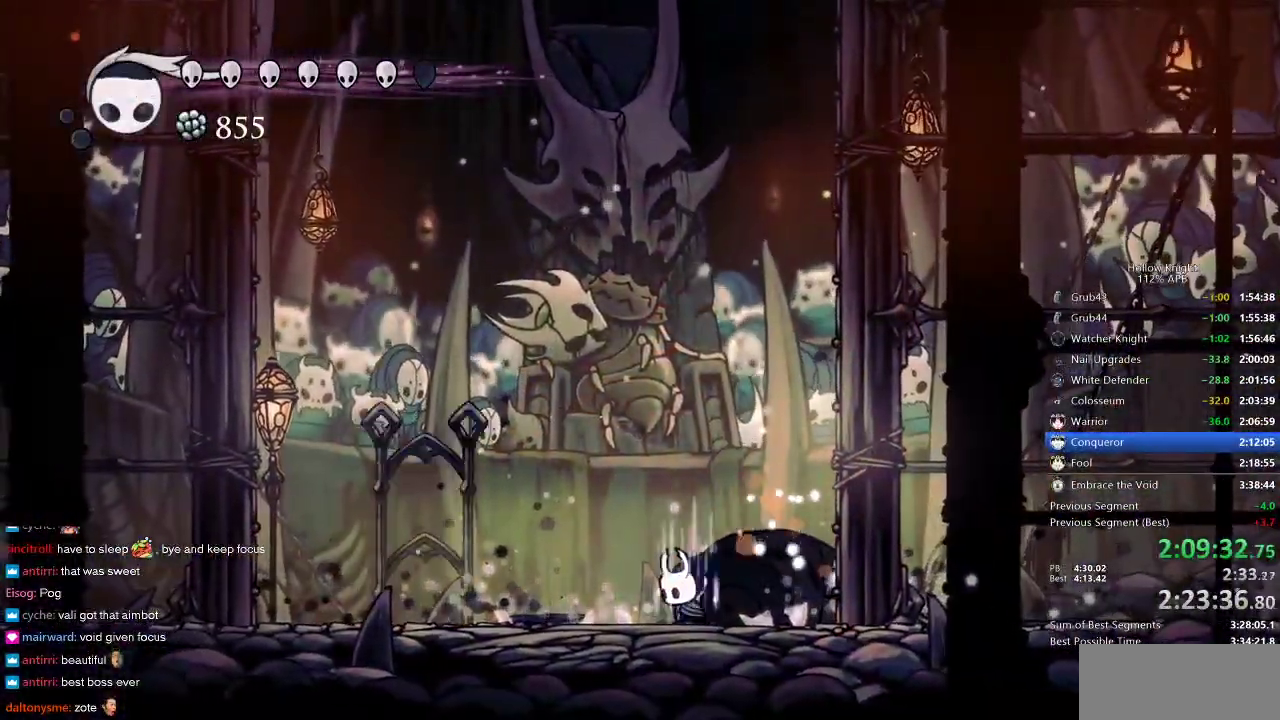
{"keys": ["heal"], "events": []}
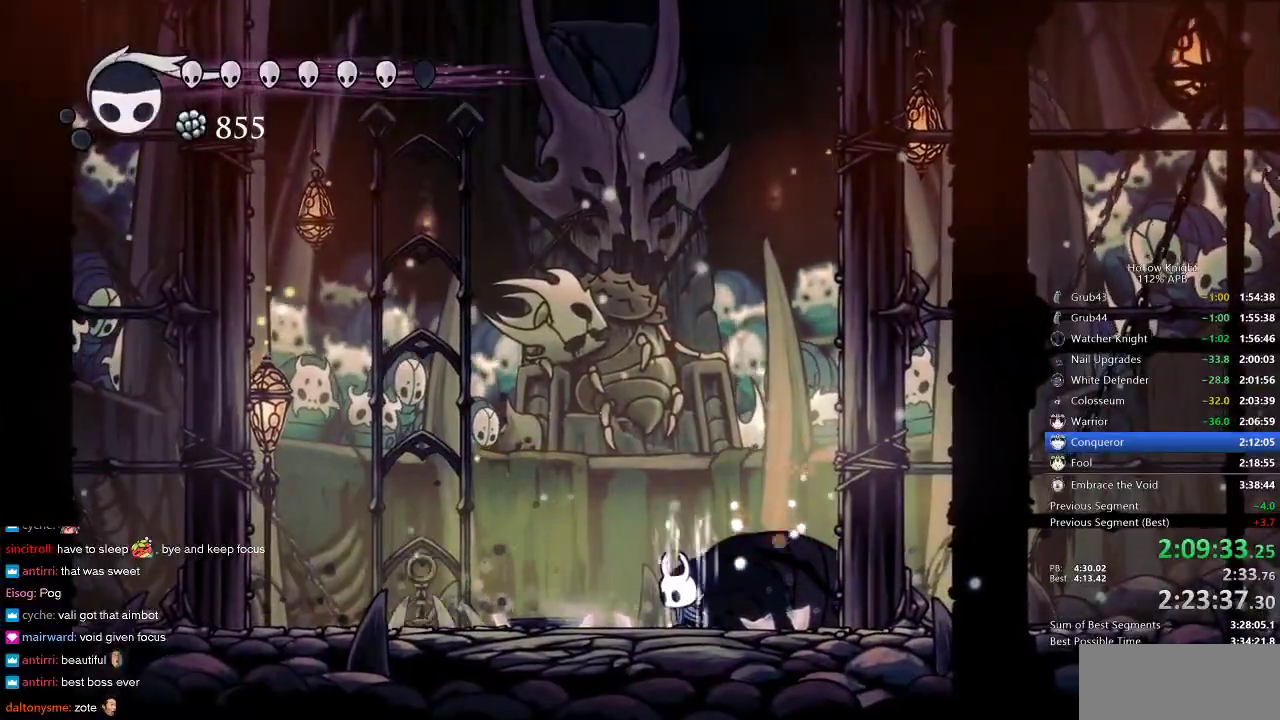
{"keys": [], "events": [[317, "heal", "up"]]}
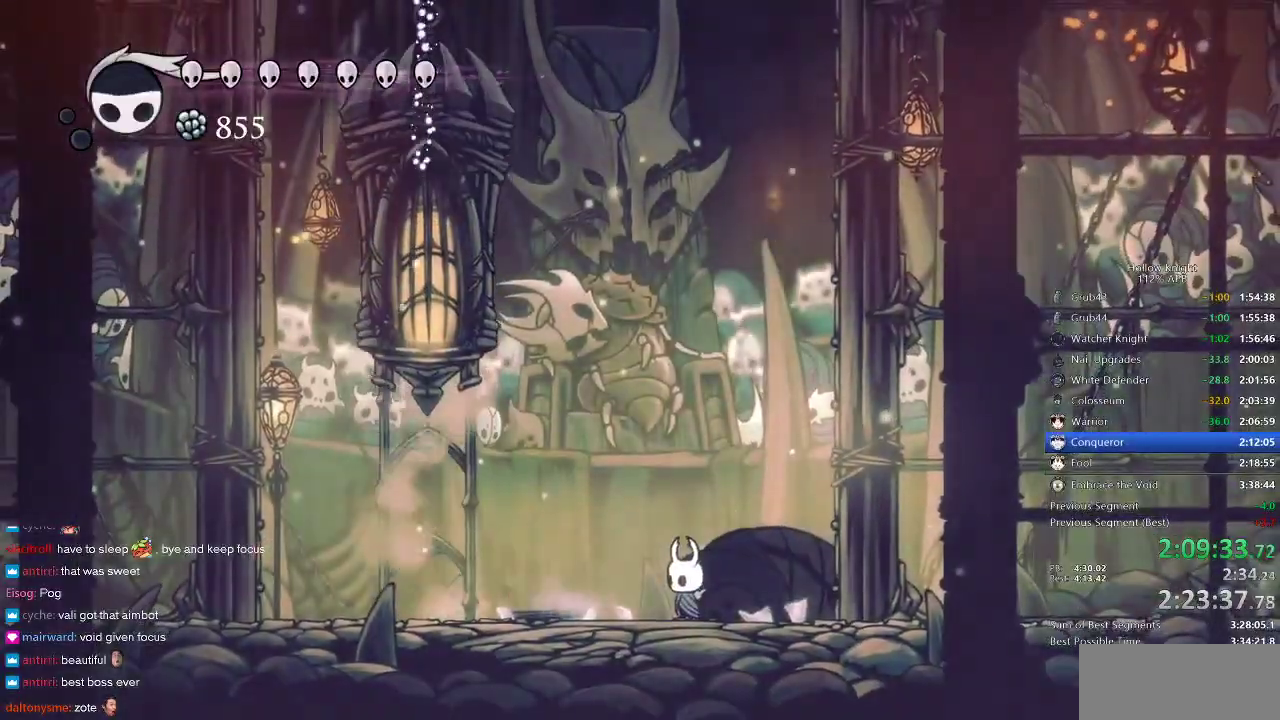
{"keys": ["jump", "up"], "events": [[67, "left", "down"], [117, "dash", "down"], [217, "dash", "up"], [350, "up", "down"], [383, "jump", "down"], [383, "left", "up"]]}
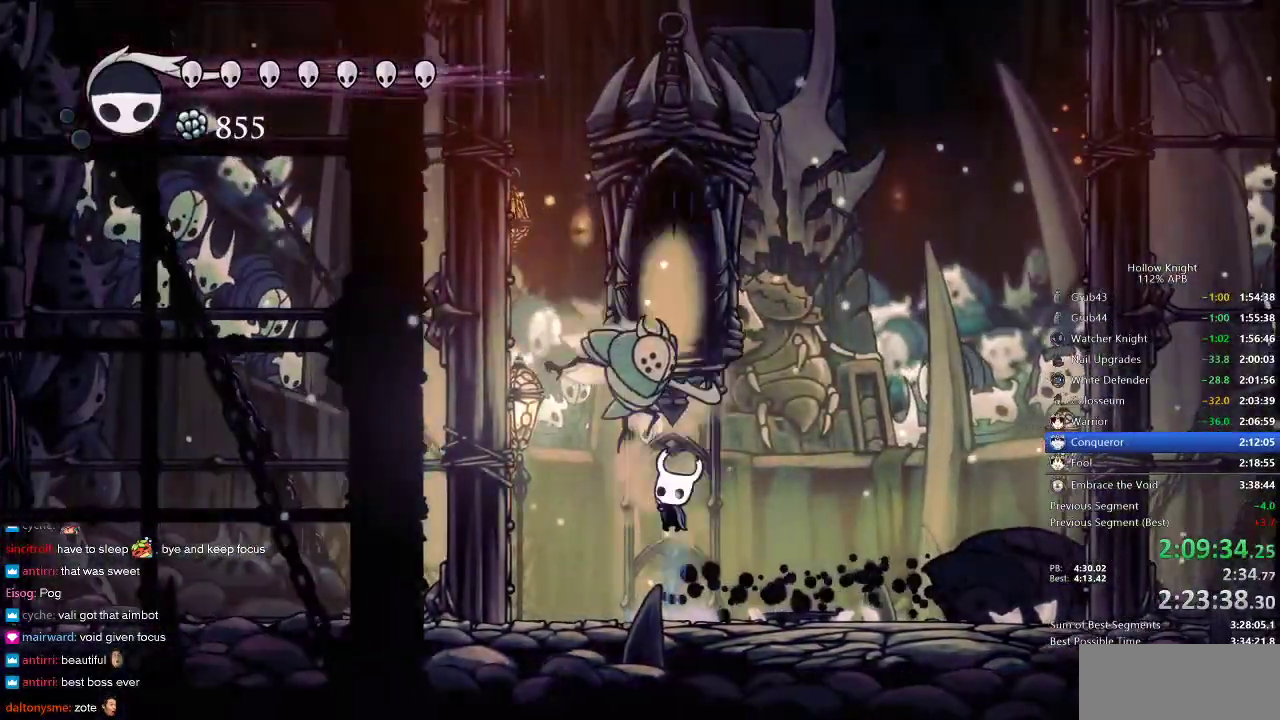
{"keys": ["up"], "events": [[33, "nail", "down"], [67, "jump", "up"], [67, "left", "down"], [117, "nail", "up"], [450, "left", "up"]]}
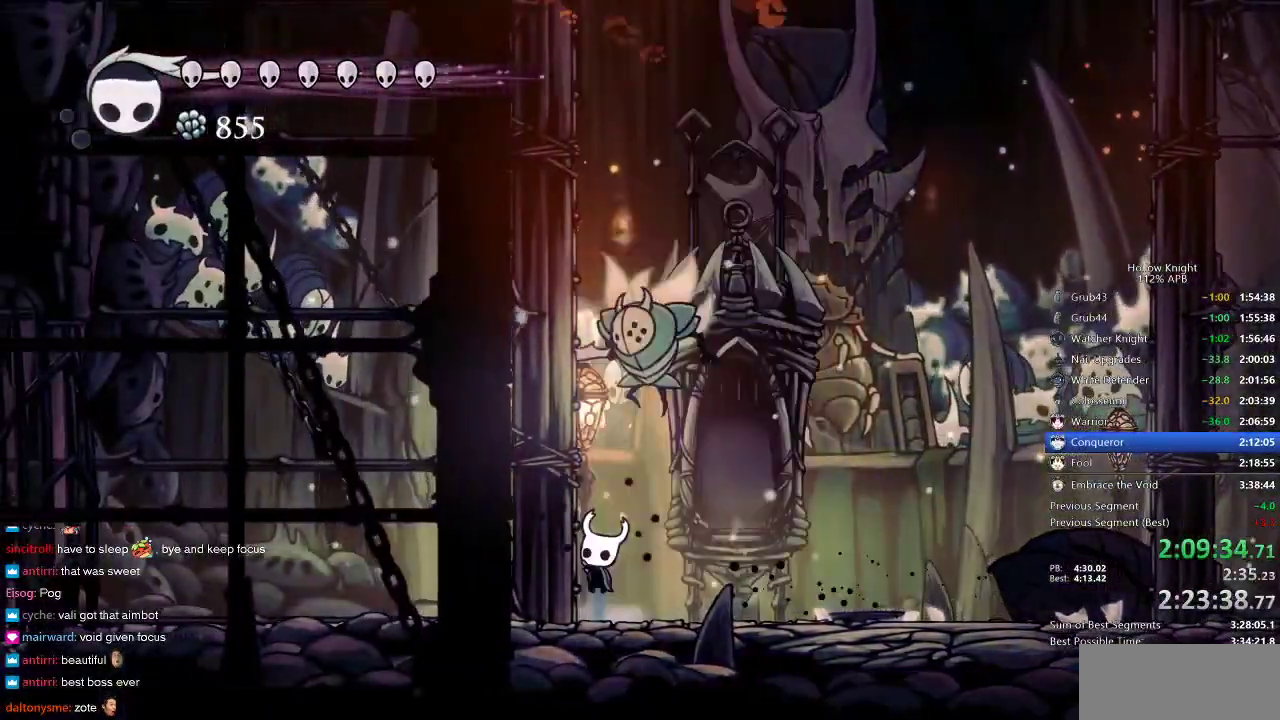
{"keys": ["jump", "nail", "right", "up"], "events": [[17, "jump", "down"], [50, "nail", "down"], [83, "jump", "up"], [83, "right", "down"], [133, "nail", "up"], [267, "right", "up"], [383, "right", "down"], [433, "jump", "down"], [467, "nail", "down"]]}
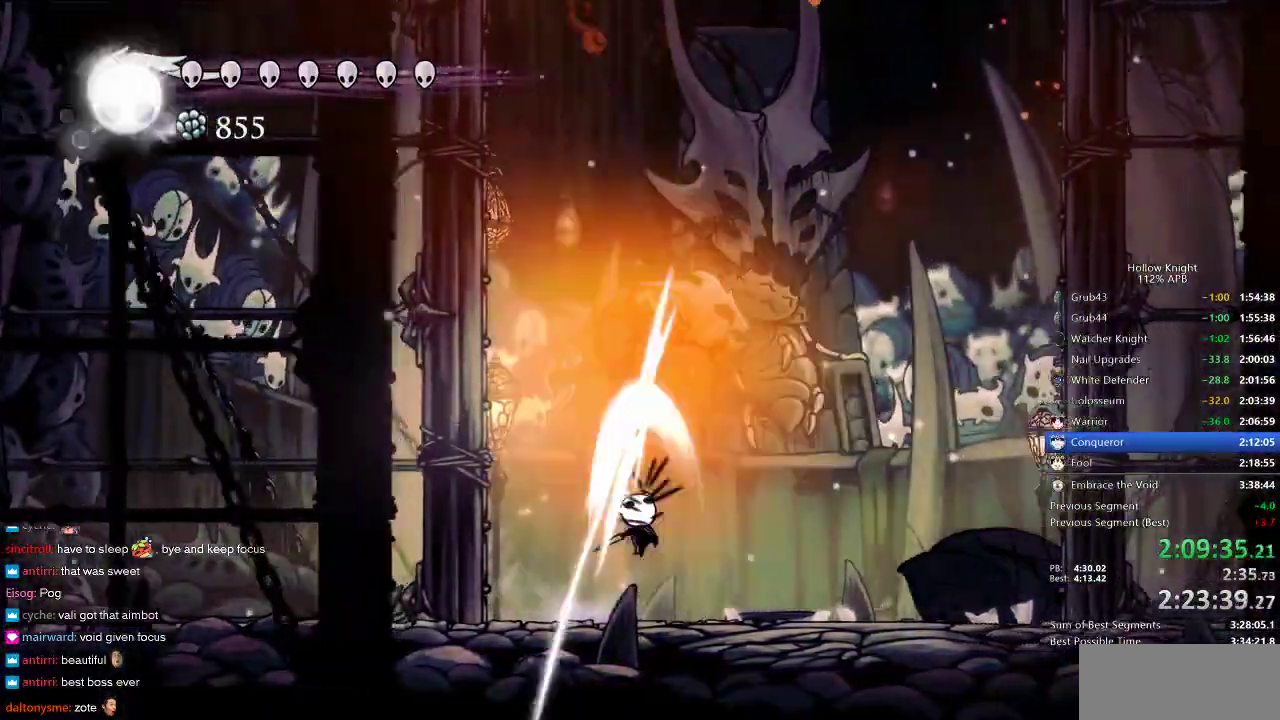
{"keys": ["up"], "events": [[17, "jump", "up"], [67, "nail", "up"], [67, "right", "up"], [350, "jump", "down"], [400, "nail", "down"], [400, "right", "down"], [450, "jump", "up"], [450, "right", "up"], [483, "nail", "up"]]}
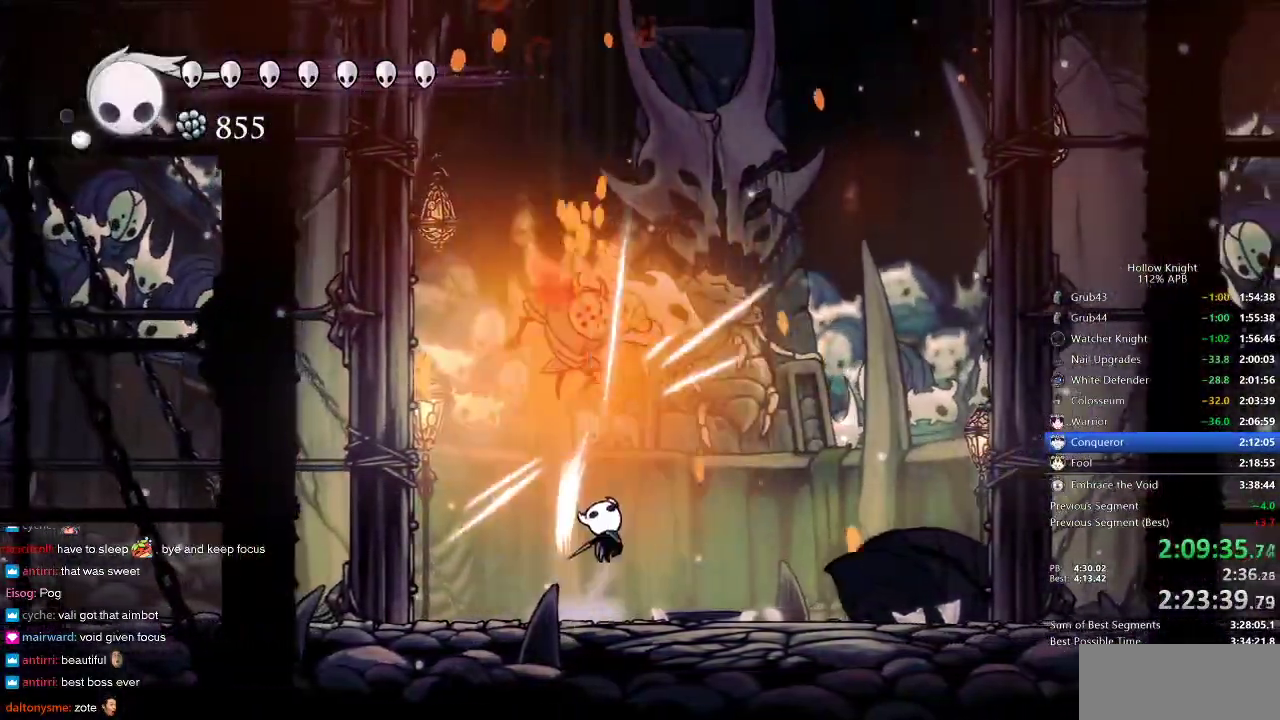
{"keys": ["nail", "right"], "events": [[167, "left", "down"], [267, "jump", "down"], [267, "left", "up"], [350, "nail", "down"], [417, "jump", "up"], [467, "right", "down"], [467, "up", "up"]]}
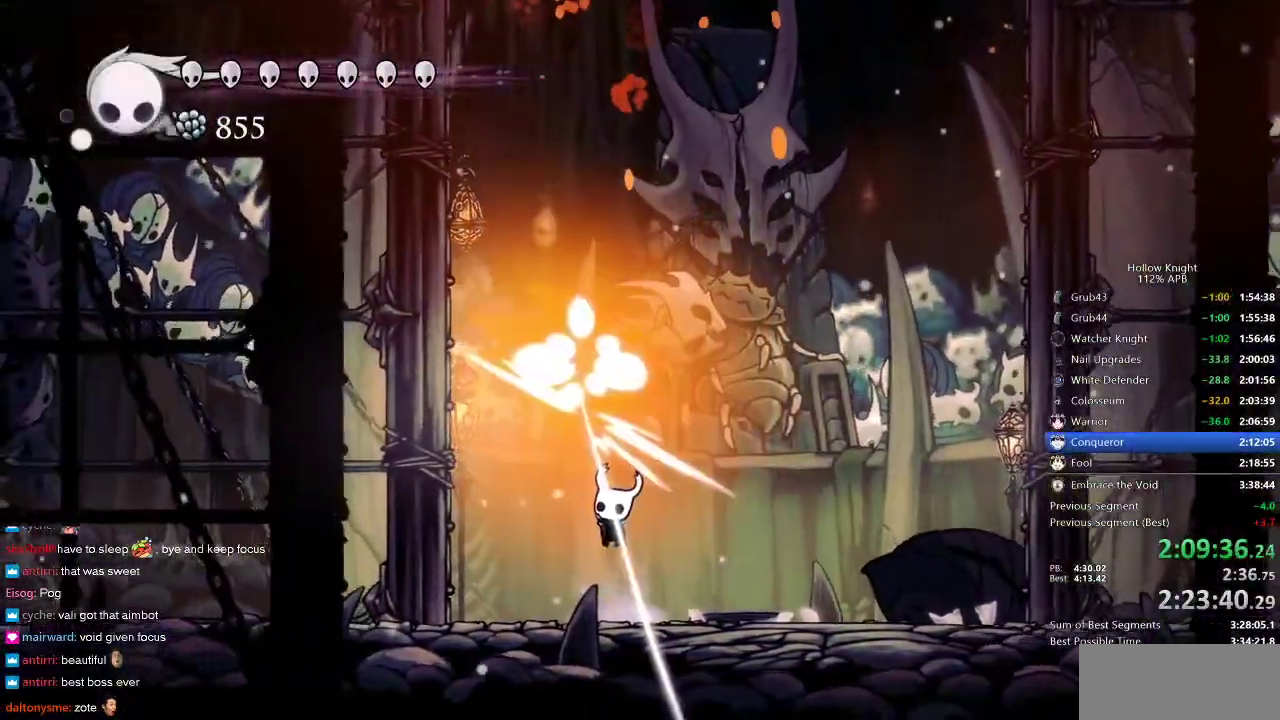
{"keys": ["nail", "right"], "events": []}
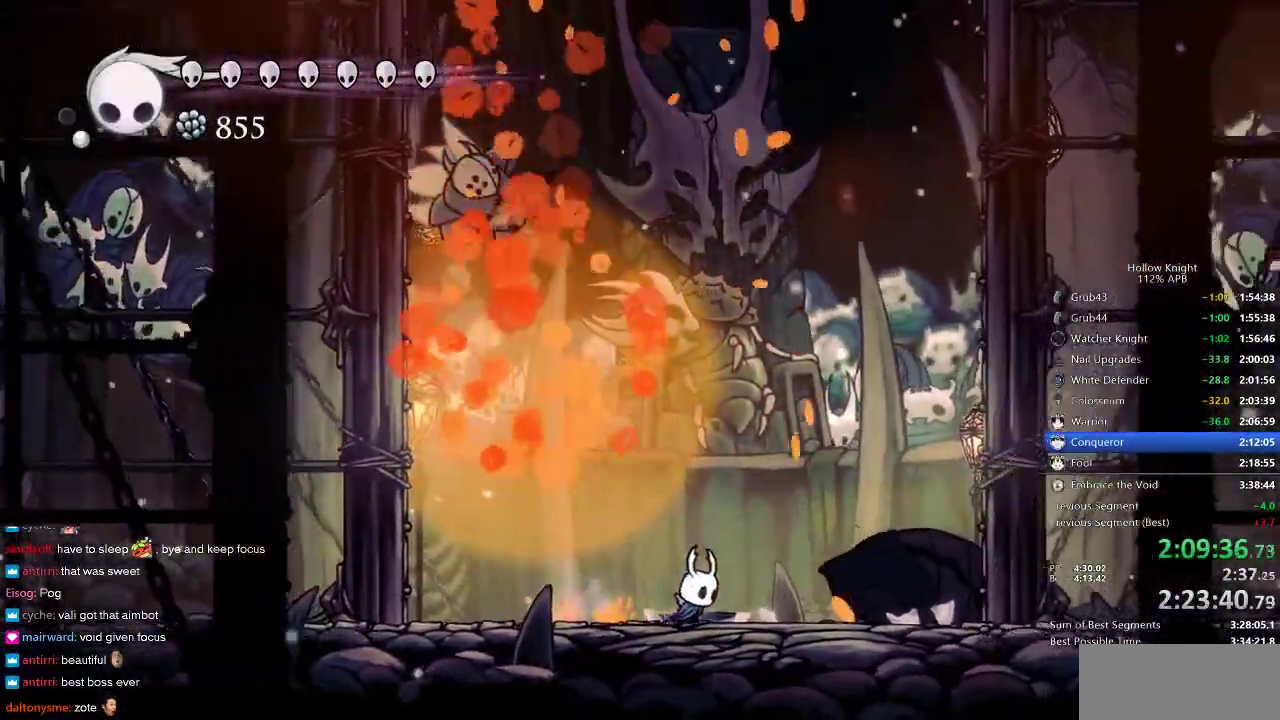
{"keys": ["dash", "nail", "right"], "events": [[117, "jump", "down"], [400, "dash", "down"], [433, "jump", "up"]]}
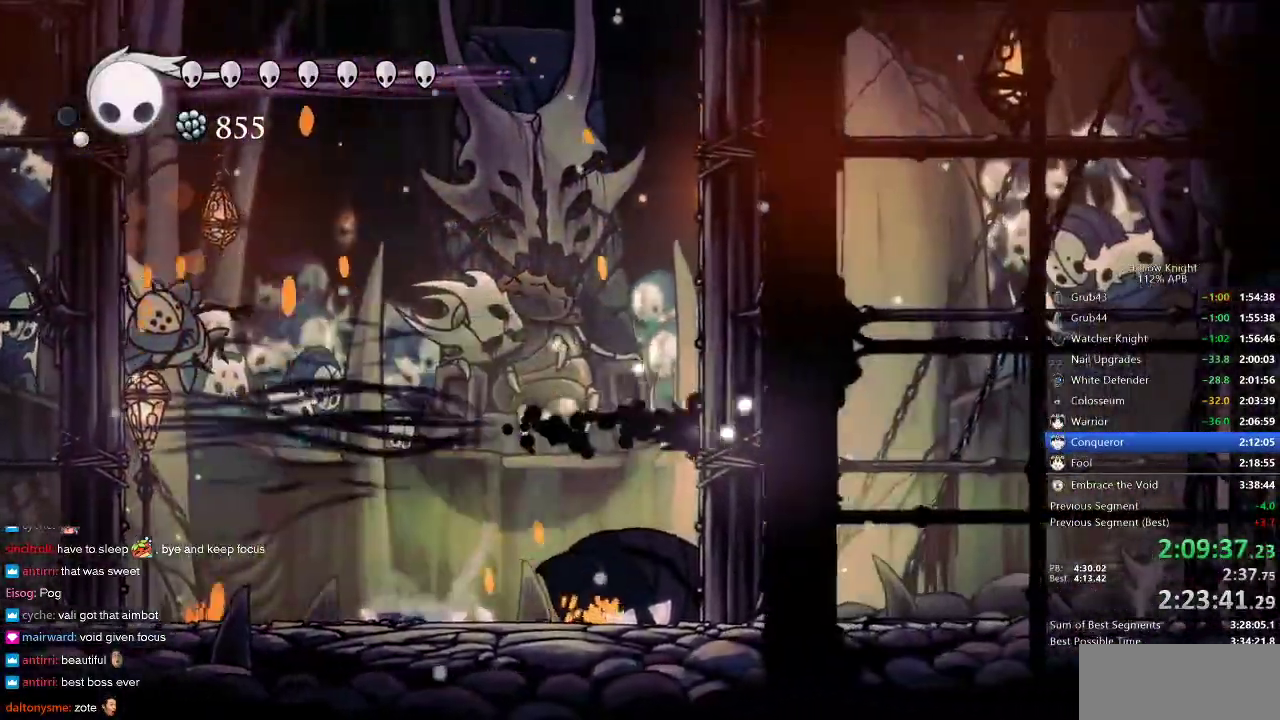
{"keys": ["nail", "right"], "events": [[33, "dash", "up"], [217, "jump", "down"], [467, "jump", "up"]]}